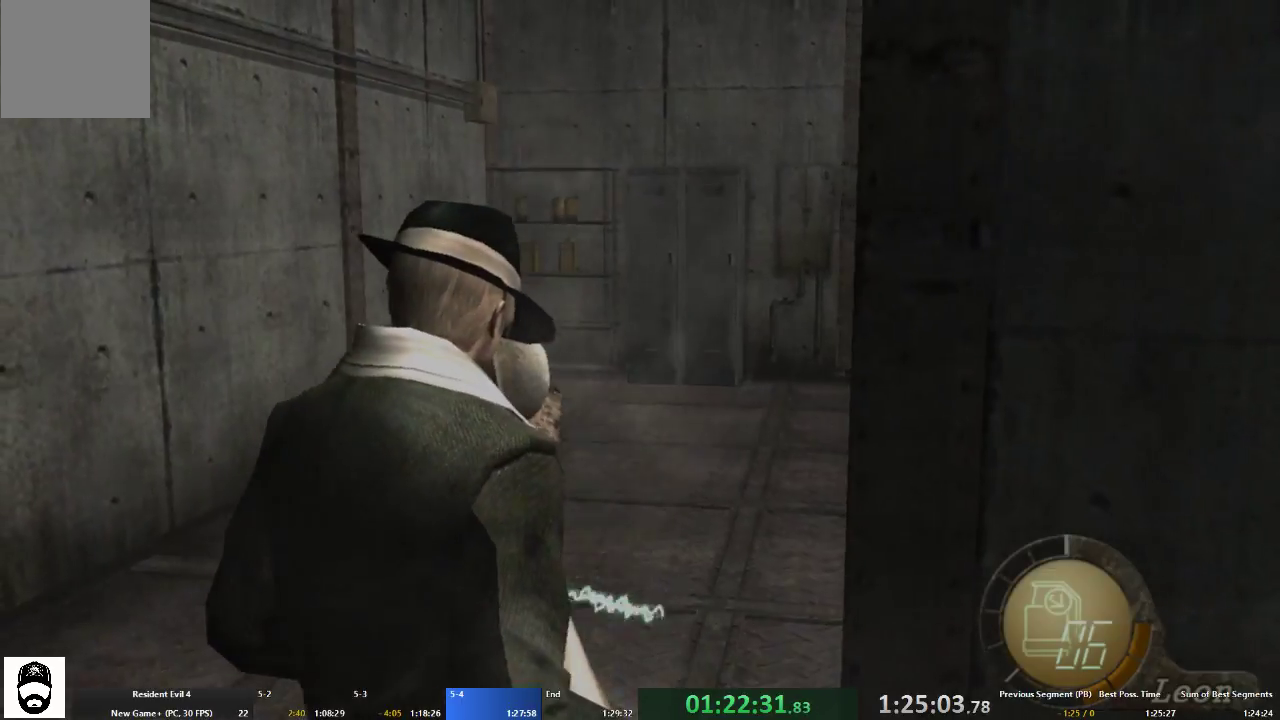
Gameplay with a controller (Xbox layout); each line is a JSON object with the inputs held at the frame after it (dt_ms = milliseconds from this image to that frame). "events" lists button and stick changes between this image and that frame as [ms after this image, input, new state], when the widget could be followed in between. Not read: L3 R3.
{"dt_ms": 500, "buttons": [], "left_stick": "center", "right_stick": "center"}
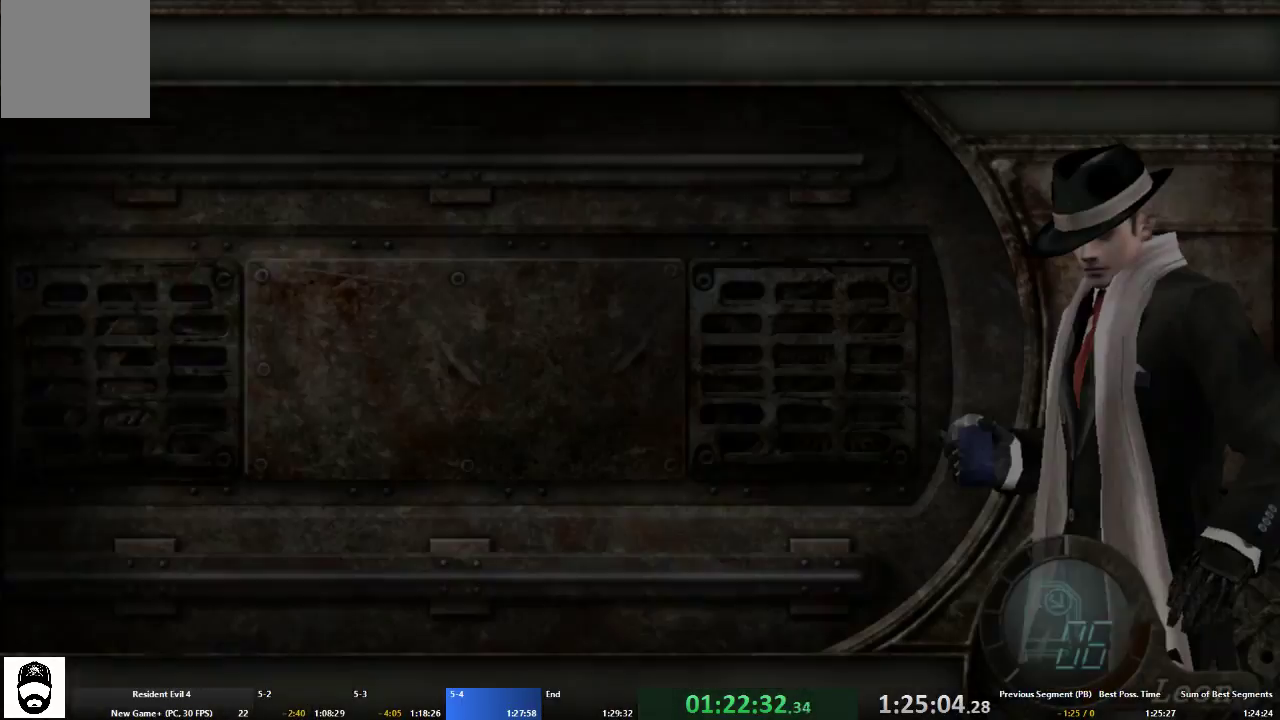
{"dt_ms": 500, "buttons": ["DPAD_DOWN"], "left_stick": "center", "right_stick": "center", "events": [[167, "DPAD_LEFT", "down"], [267, "DPAD_DOWN", "down"], [267, "DPAD_LEFT", "up"], [333, "DPAD_DOWN", "up"], [333, "DPAD_LEFT", "down"], [433, "DPAD_DOWN", "down"], [467, "DPAD_LEFT", "up"]]}
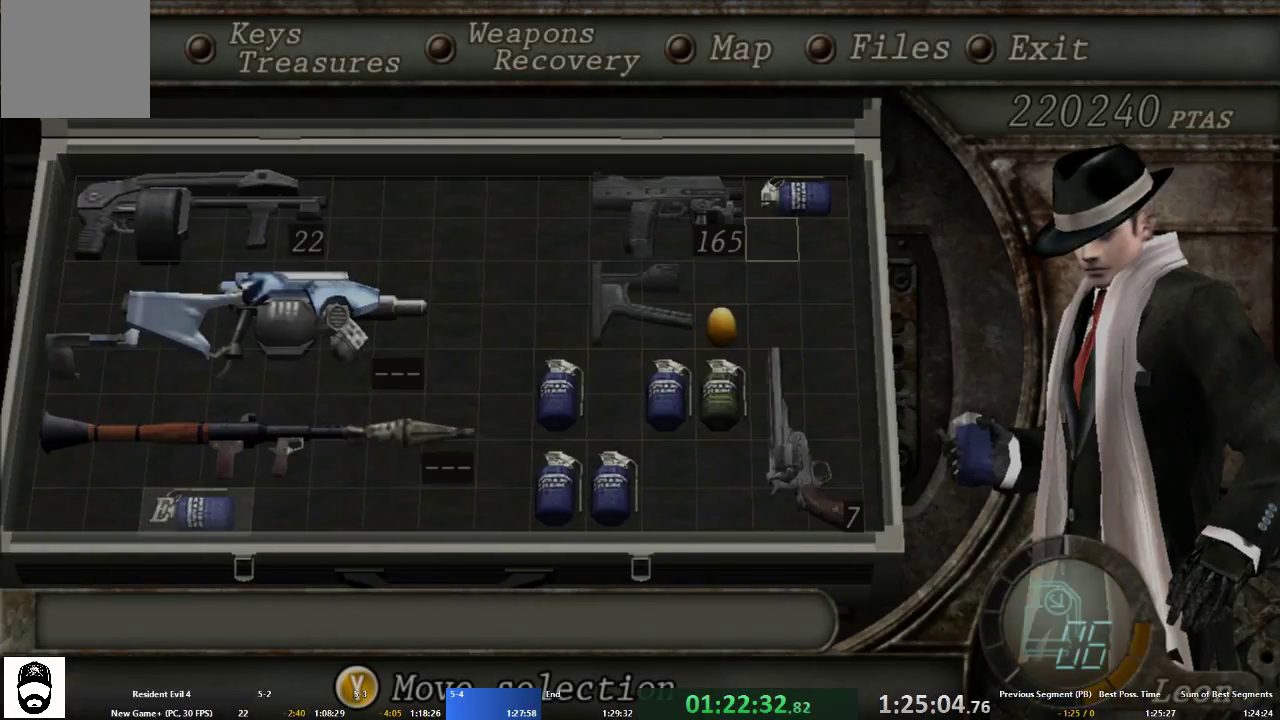
{"dt_ms": 500, "buttons": [], "left_stick": "center", "right_stick": "center", "events": [[67, "DPAD_DOWN", "up"], [233, "DPAD_DOWN", "down"], [333, "DPAD_DOWN", "up"], [333, "DPAD_LEFT", "down"], [467, "DPAD_LEFT", "up"]]}
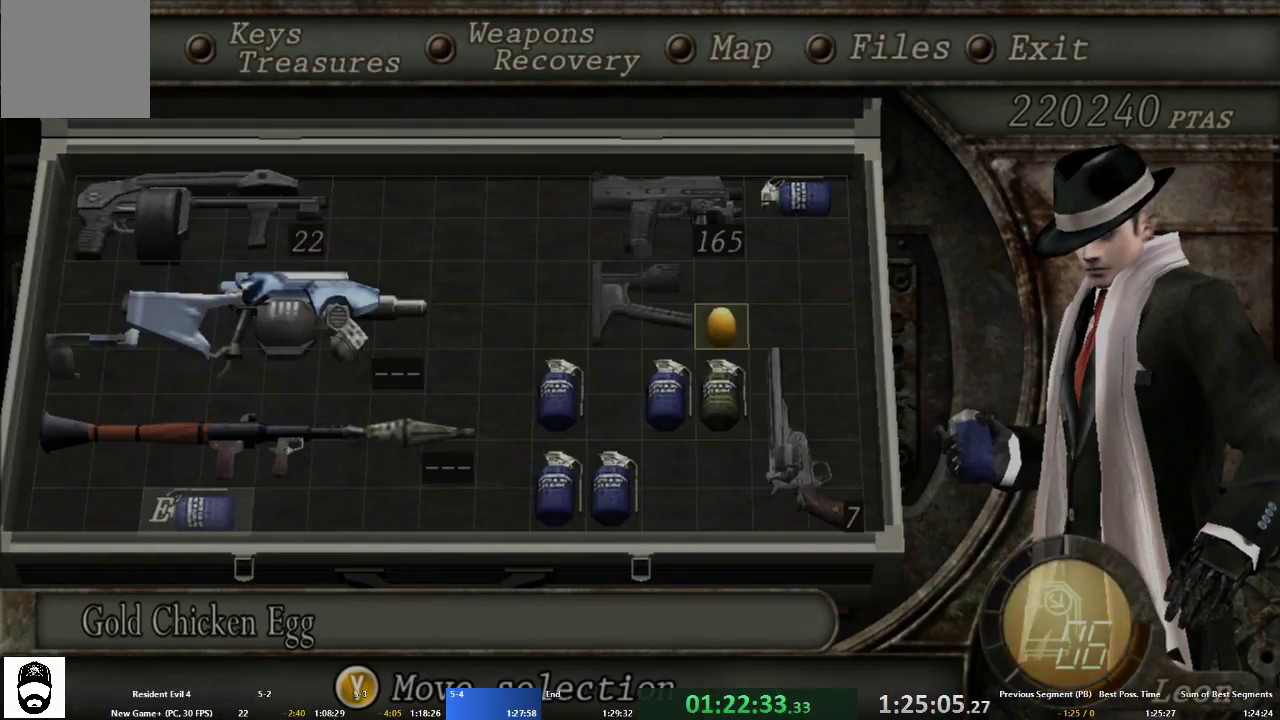
{"dt_ms": 500, "buttons": [], "left_stick": "center", "right_stick": "center", "events": [[33, "A", "down"], [133, "A", "up"], [200, "A", "down"], [300, "A", "up"]]}
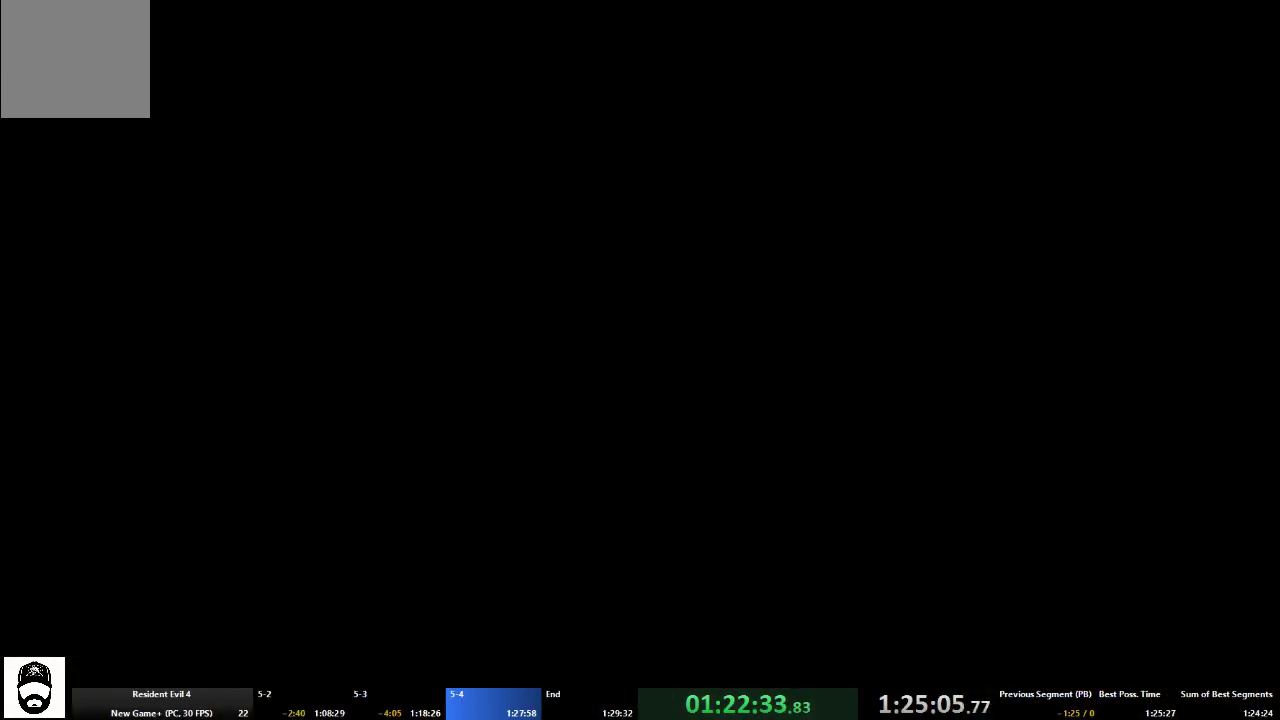
{"dt_ms": 500, "buttons": [], "left_stick": "center", "right_stick": "center", "events": []}
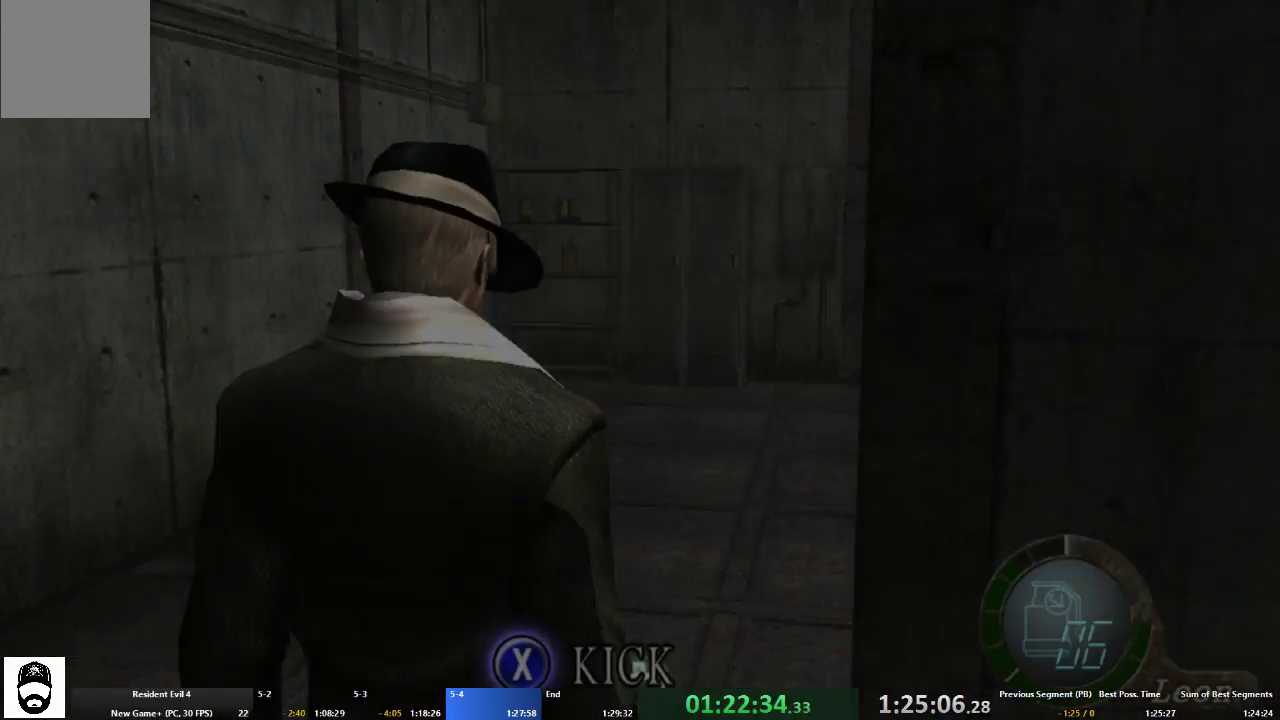
{"dt_ms": 500, "buttons": [], "left_stick": "center", "right_stick": "center", "events": [[33, "L2", "down"], [167, "L2", "up"]]}
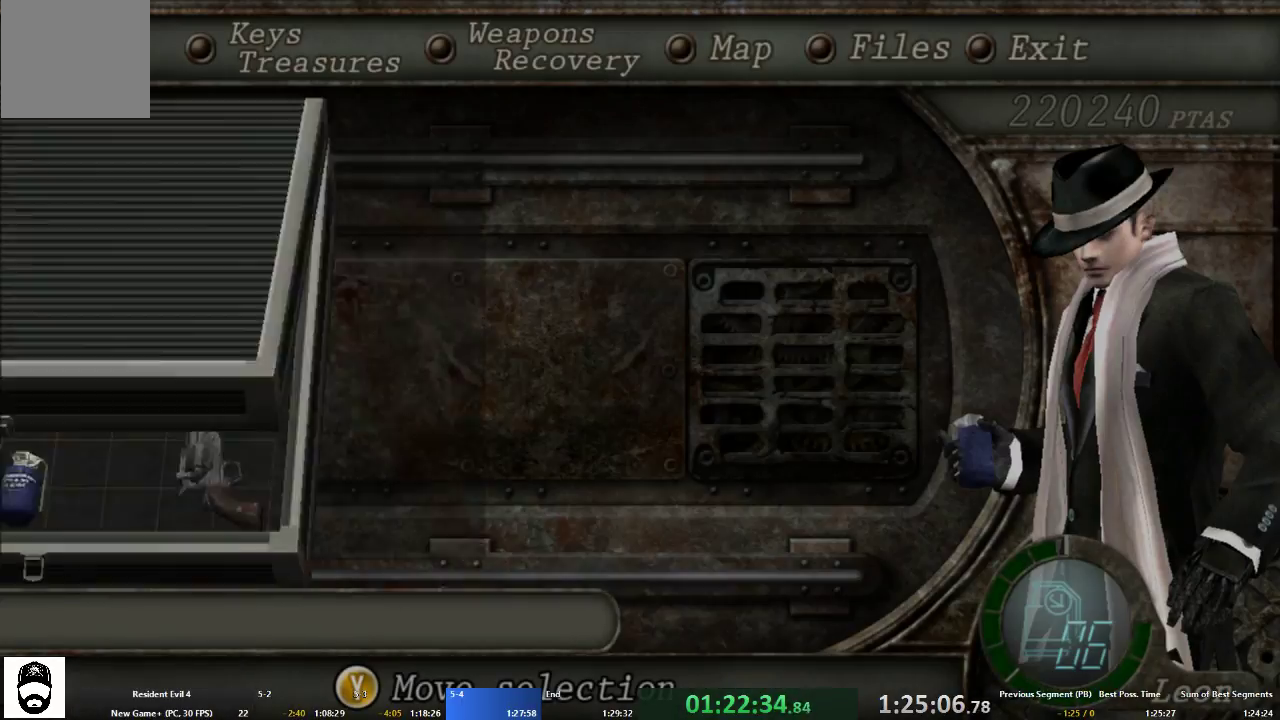
{"dt_ms": 500, "buttons": ["A"], "left_stick": "center", "right_stick": "center", "events": [[367, "A", "down"], [433, "A", "up"], [500, "A", "down"]]}
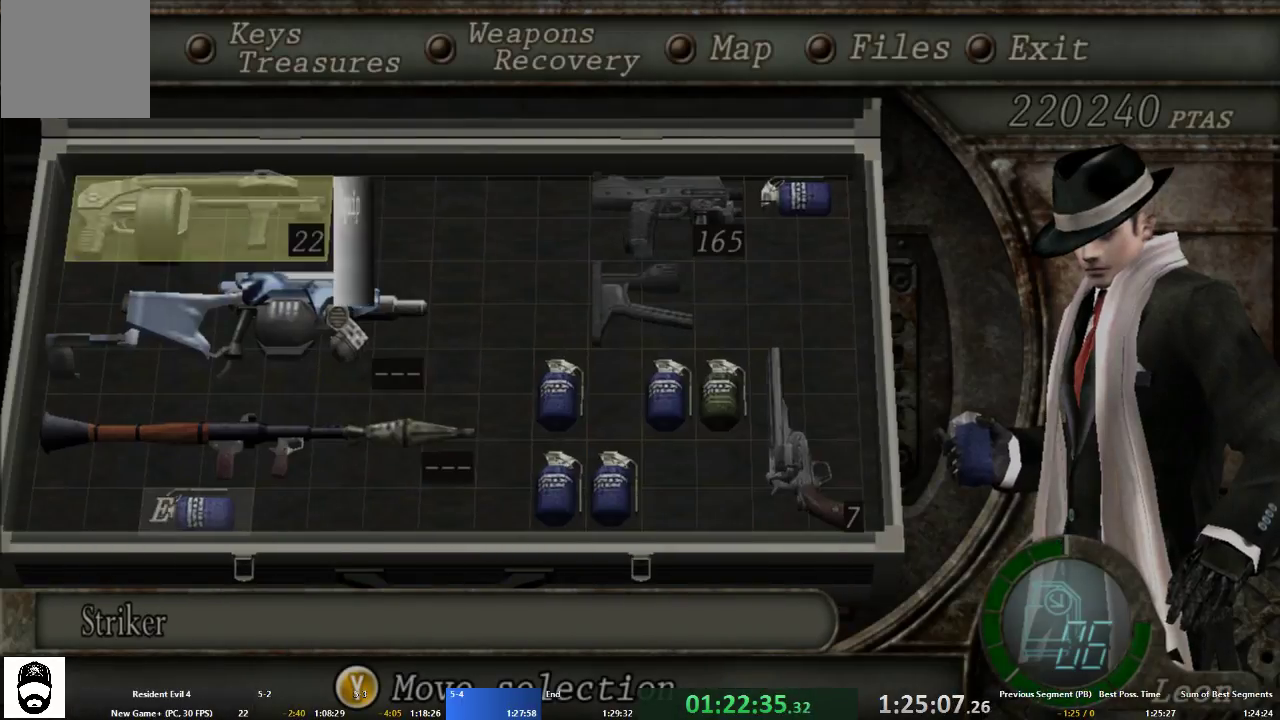
{"dt_ms": 500, "buttons": [], "left_stick": "center", "right_stick": "center"}
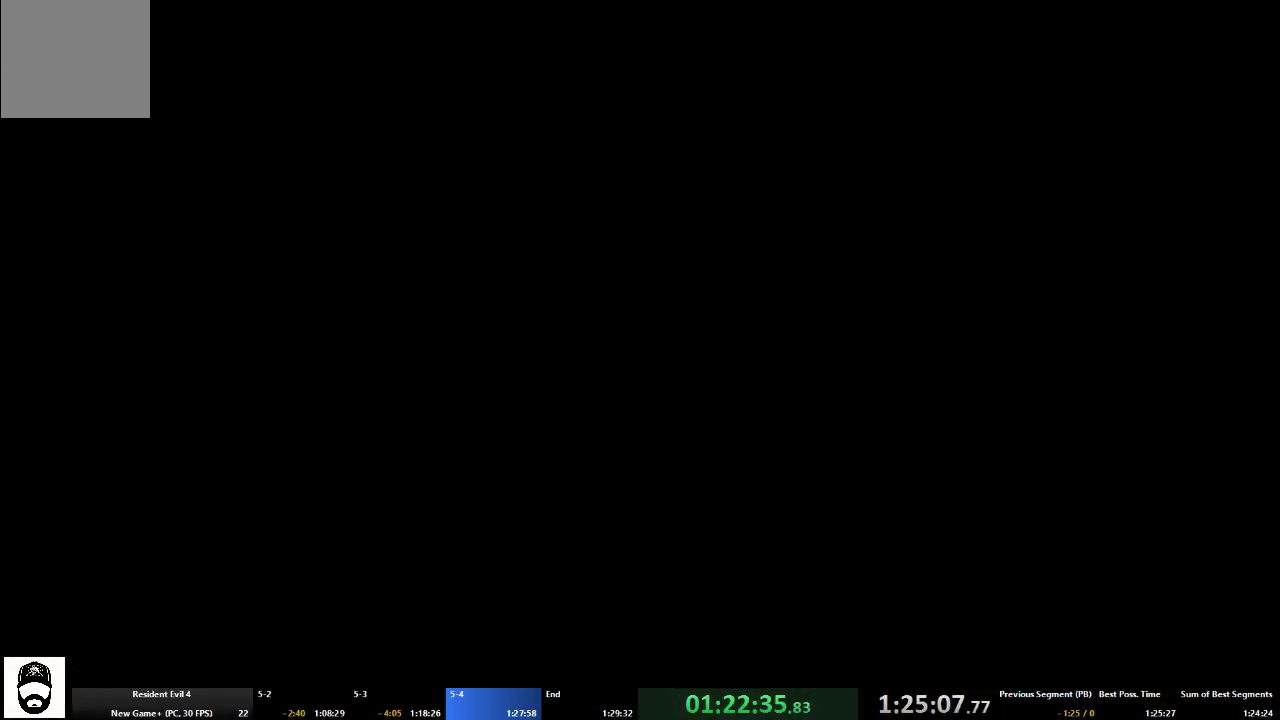
{"dt_ms": 500, "buttons": [], "left_stick": "center", "right_stick": "center", "events": [[267, "L2", "down"], [300, "START", "down"], [433, "L2", "up"], [433, "START", "up"]]}
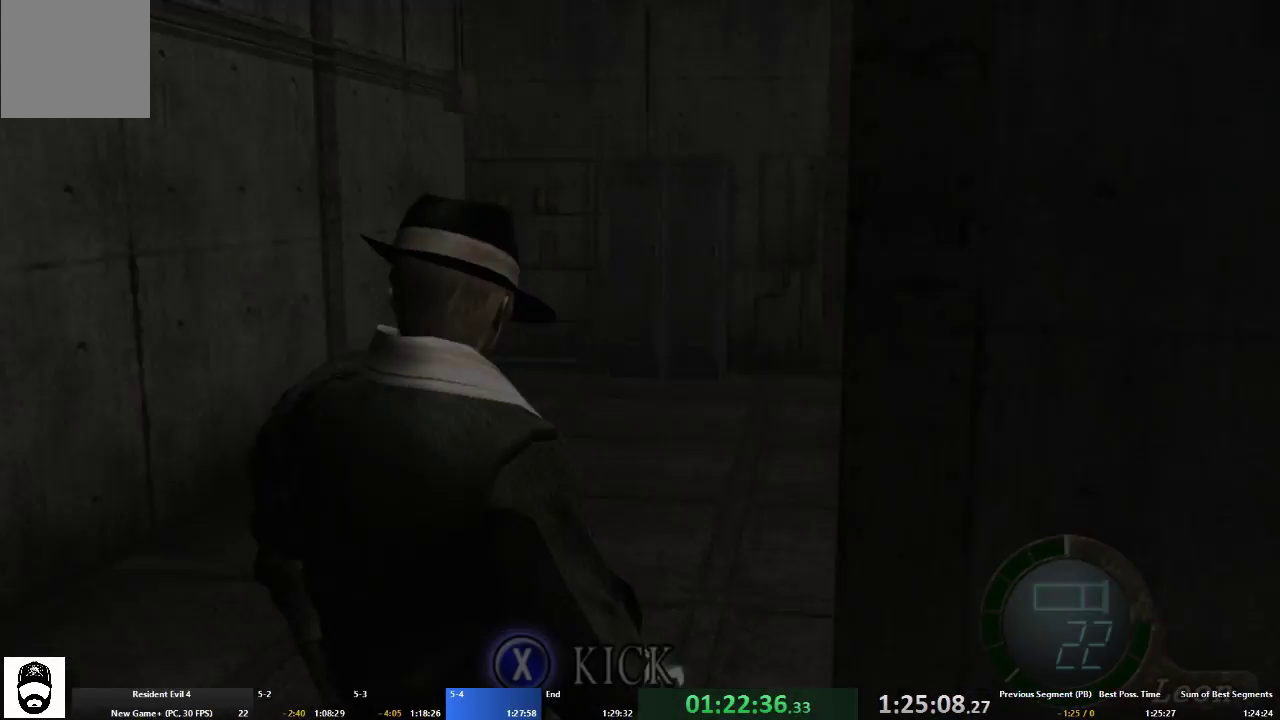
{"dt_ms": 500, "buttons": [], "left_stick": "center", "right_stick": "center", "events": [[133, "L2", "down"], [300, "L2", "up"]]}
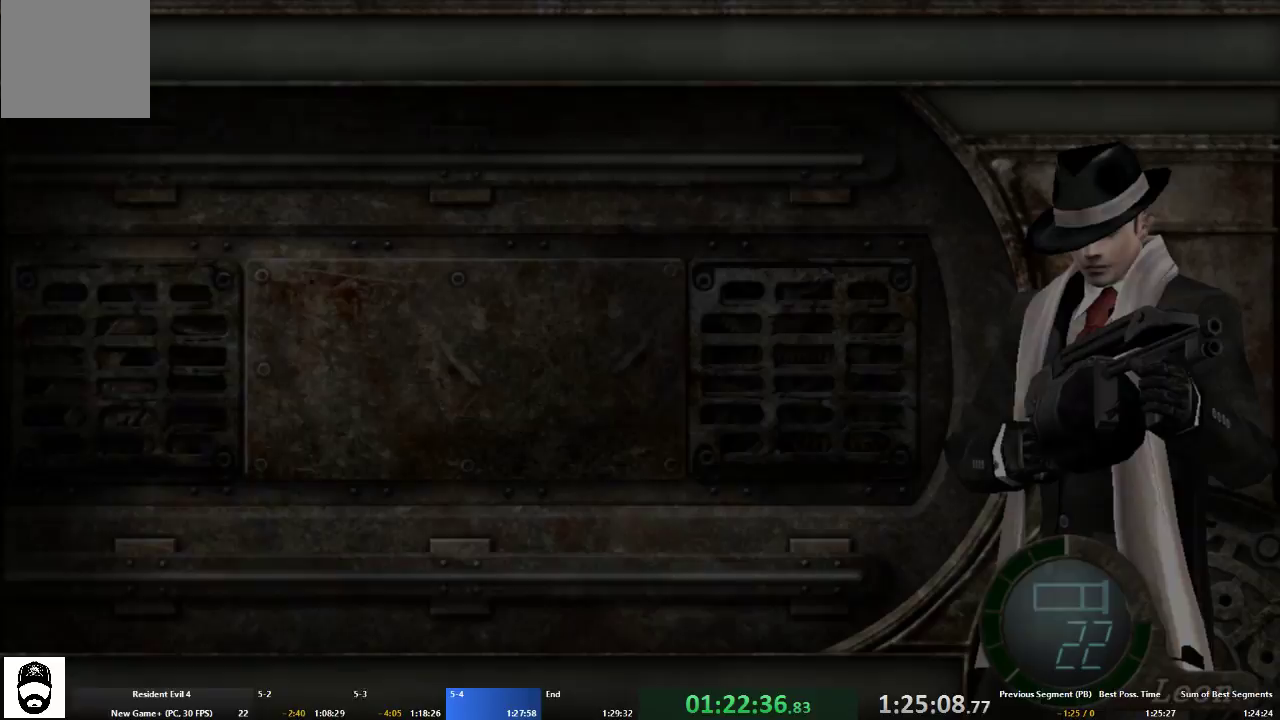
{"dt_ms": 500, "buttons": [], "left_stick": "center", "right_stick": "center", "events": [[100, "DPAD_UP", "down"], [167, "DPAD_UP", "up"], [233, "DPAD_UP", "down"], [333, "DPAD_RIGHT", "down"], [367, "DPAD_UP", "up"], [433, "DPAD_RIGHT", "up"]]}
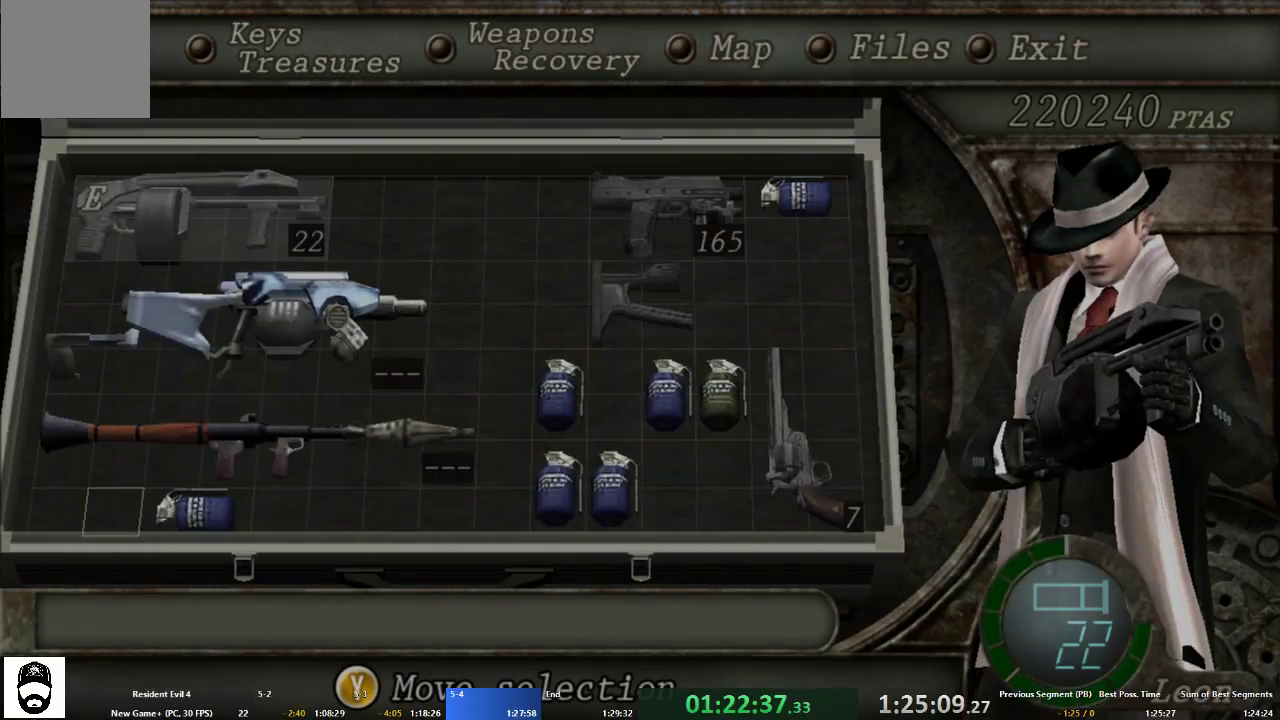
{"dt_ms": 500, "buttons": ["START"], "left_stick": "center", "right_stick": "center", "events": [[33, "DPAD_RIGHT", "down"], [100, "DPAD_RIGHT", "up"], [400, "A", "down"], [433, "START", "down"], [467, "A", "up"]]}
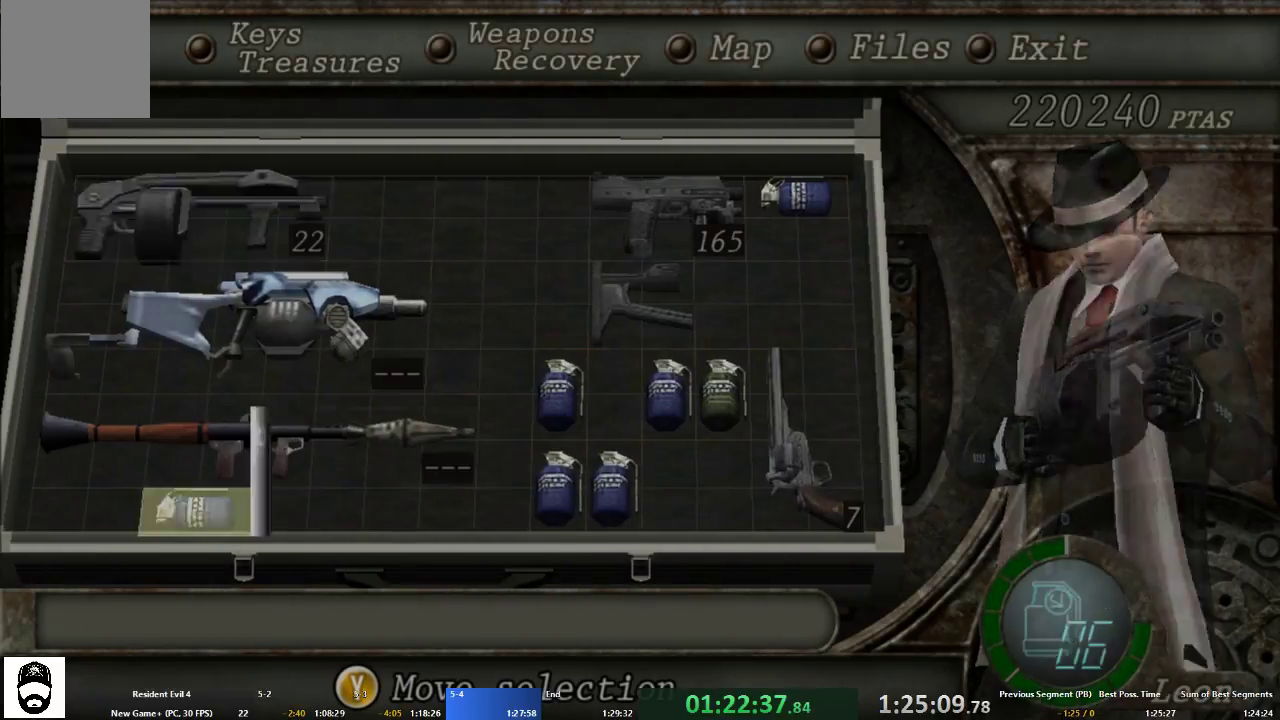
{"dt_ms": 500, "buttons": ["A"], "left_stick": "up", "right_stick": "center", "events": [[33, "START", "up"], [100, "left_stick", "up"], [133, "A", "down"]]}
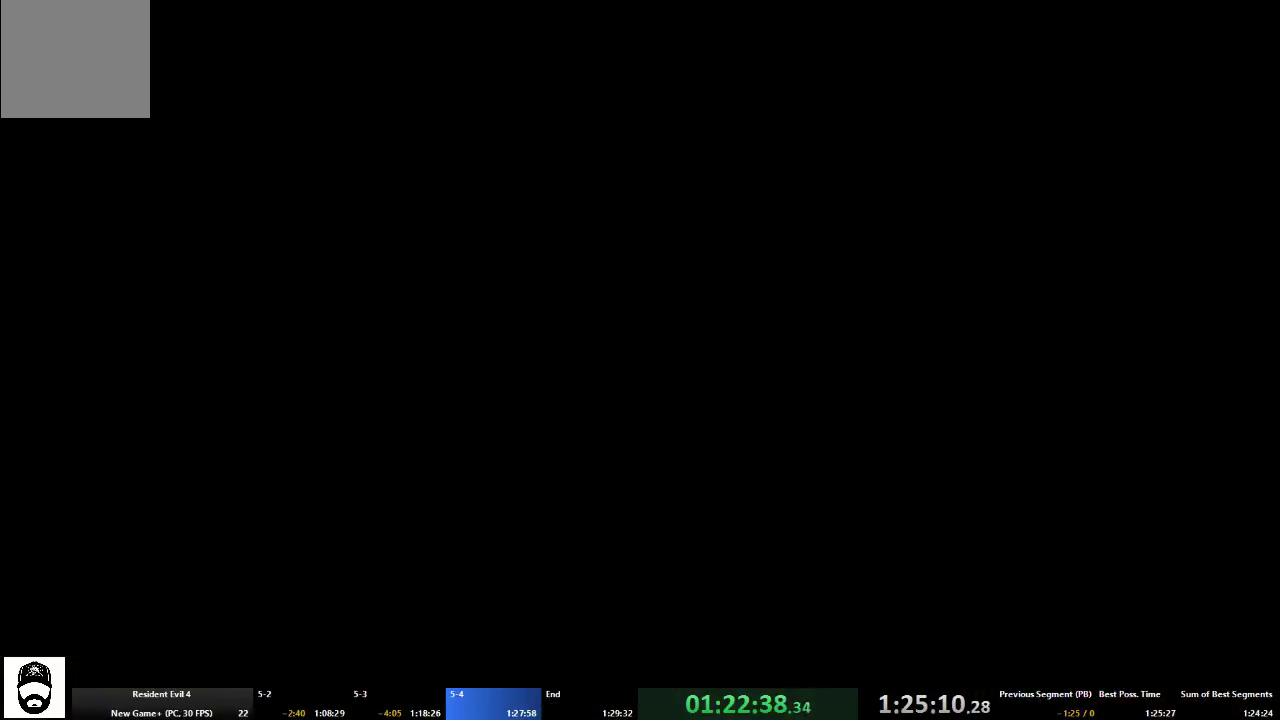
{"dt_ms": 500, "buttons": ["A"], "left_stick": "up", "right_stick": "center", "events": []}
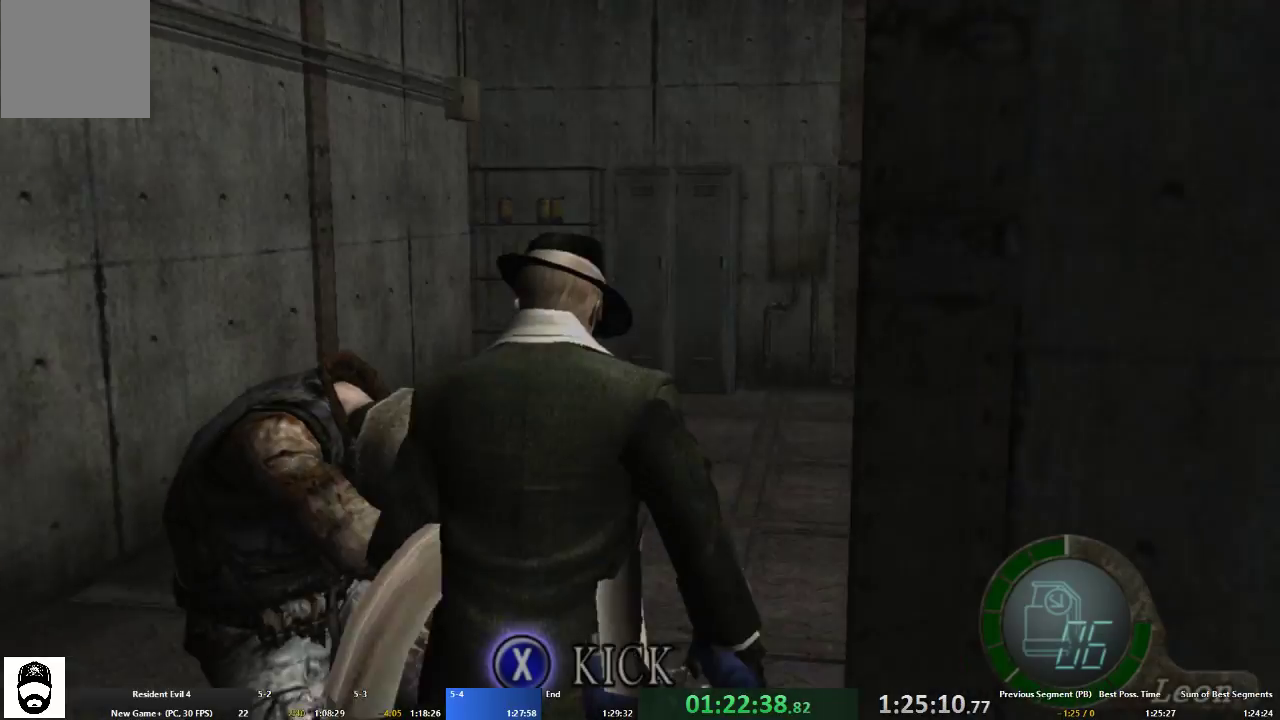
{"dt_ms": 500, "buttons": ["A"], "left_stick": "right", "right_stick": "center", "events": [[167, "right_stick", "right"], [200, "left_stick", "right"], [267, "L2", "down"], [367, "L2", "up"], [367, "right_stick", "center"]]}
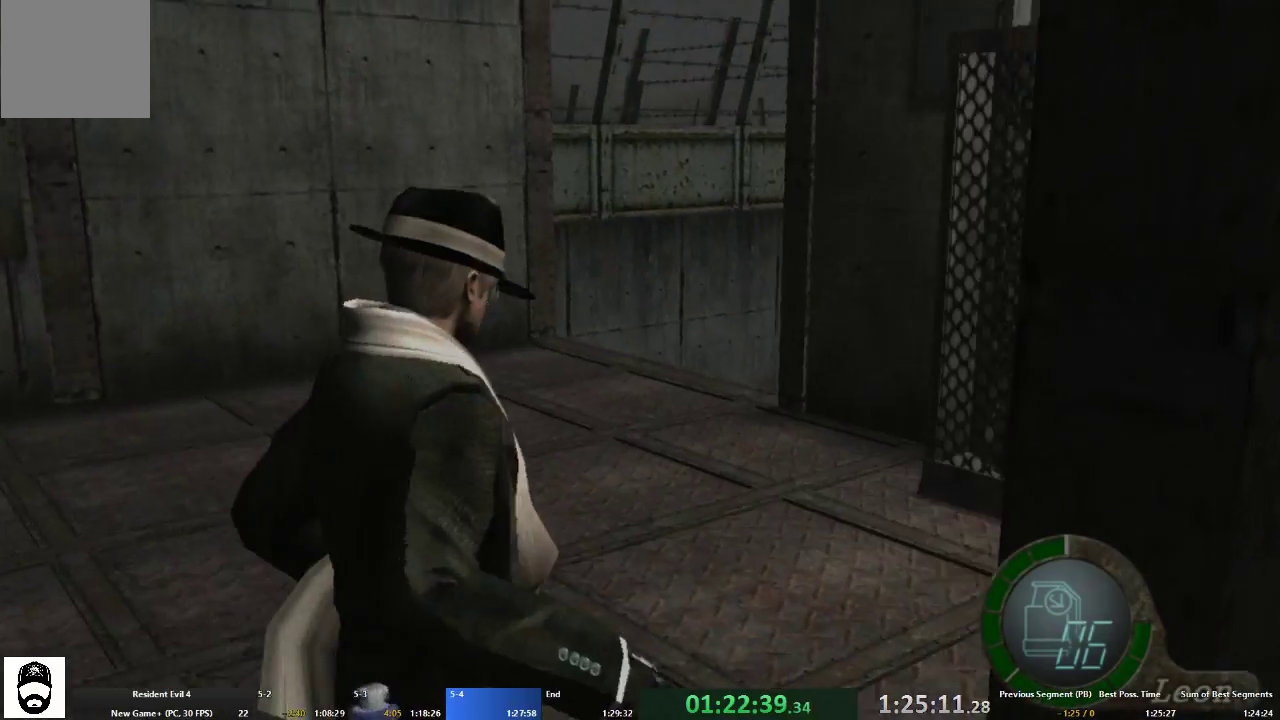
{"dt_ms": 500, "buttons": ["A"], "left_stick": "up-left", "right_stick": "center", "events": [[200, "left_stick", "up-right"], [300, "left_stick", "up"], [467, "left_stick", "up-left"]]}
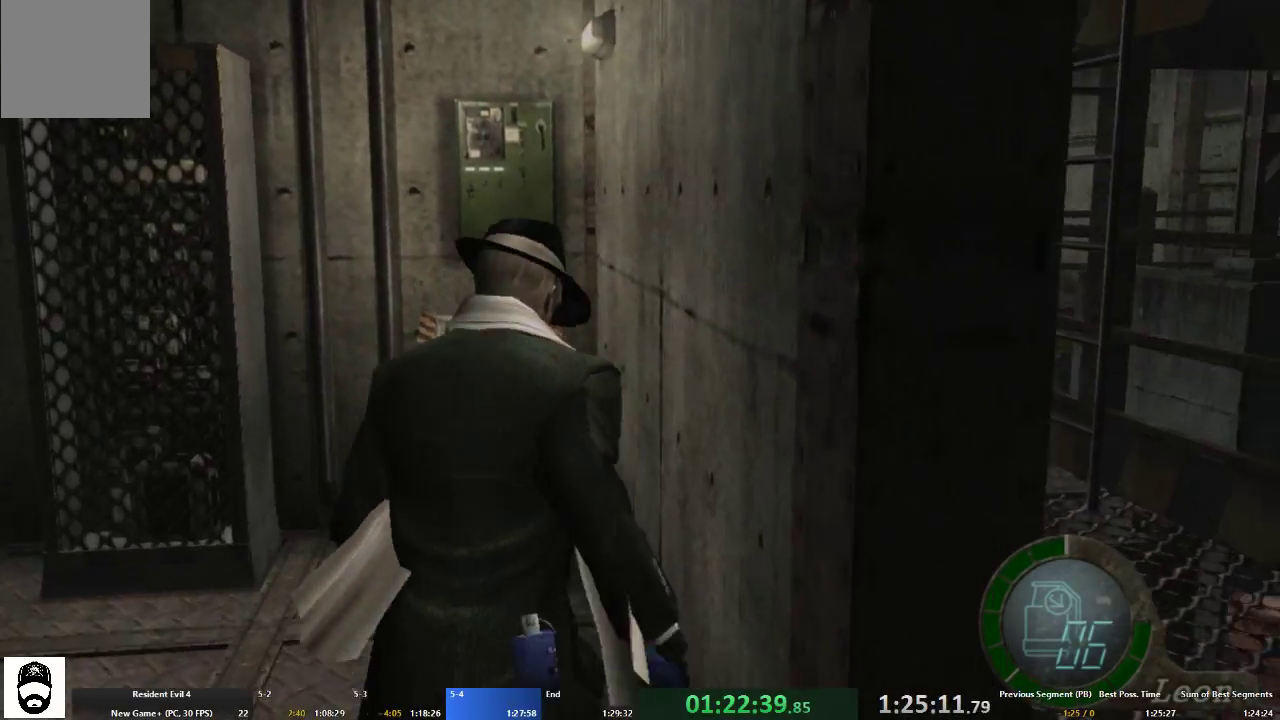
{"dt_ms": 500, "buttons": ["X"], "left_stick": "center", "right_stick": "center", "events": [[167, "X", "down"], [233, "X", "up"], [300, "X", "down"], [367, "X", "up"], [433, "X", "down"], [467, "A", "up"], [467, "left_stick", "center"]]}
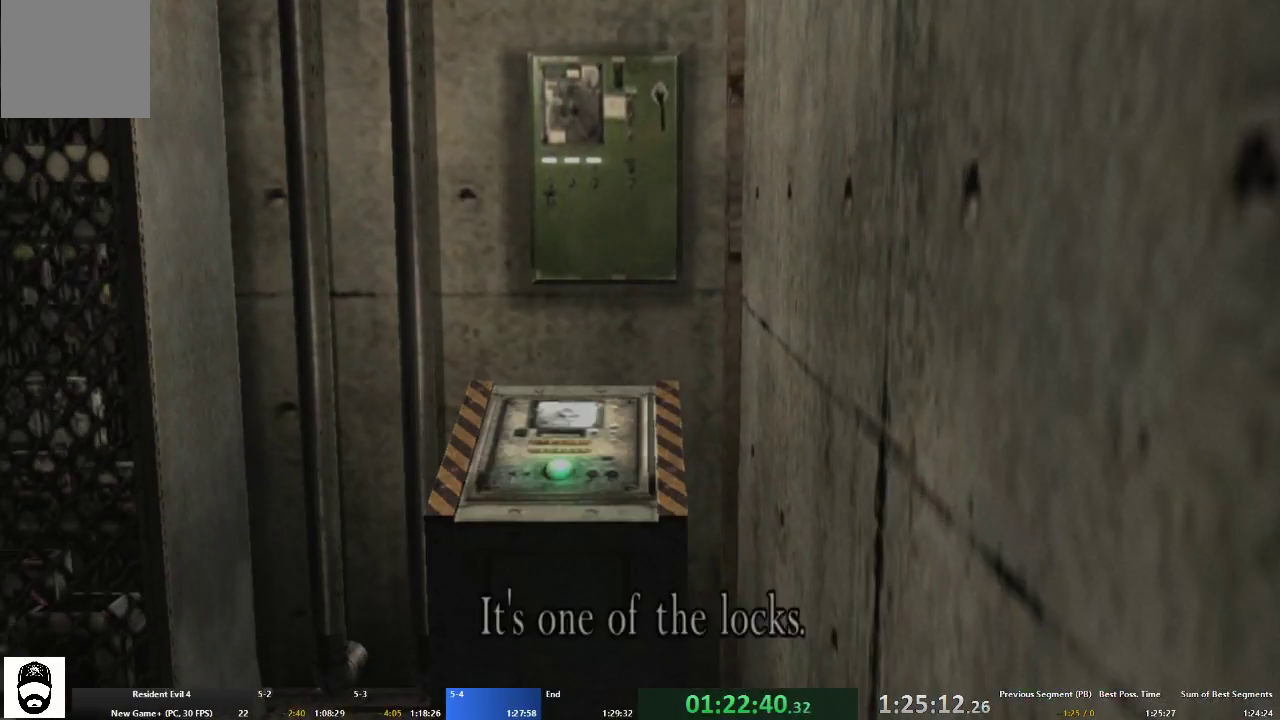
{"dt_ms": 500, "buttons": [], "left_stick": "center", "right_stick": "center", "events": [[33, "X", "up"], [33, "left_stick", "down"], [100, "SELECT", "down"], [133, "A", "down"], [167, "A", "up"], [167, "SELECT", "up"], [267, "A", "down"], [333, "A", "up"], [433, "left_stick", "center"]]}
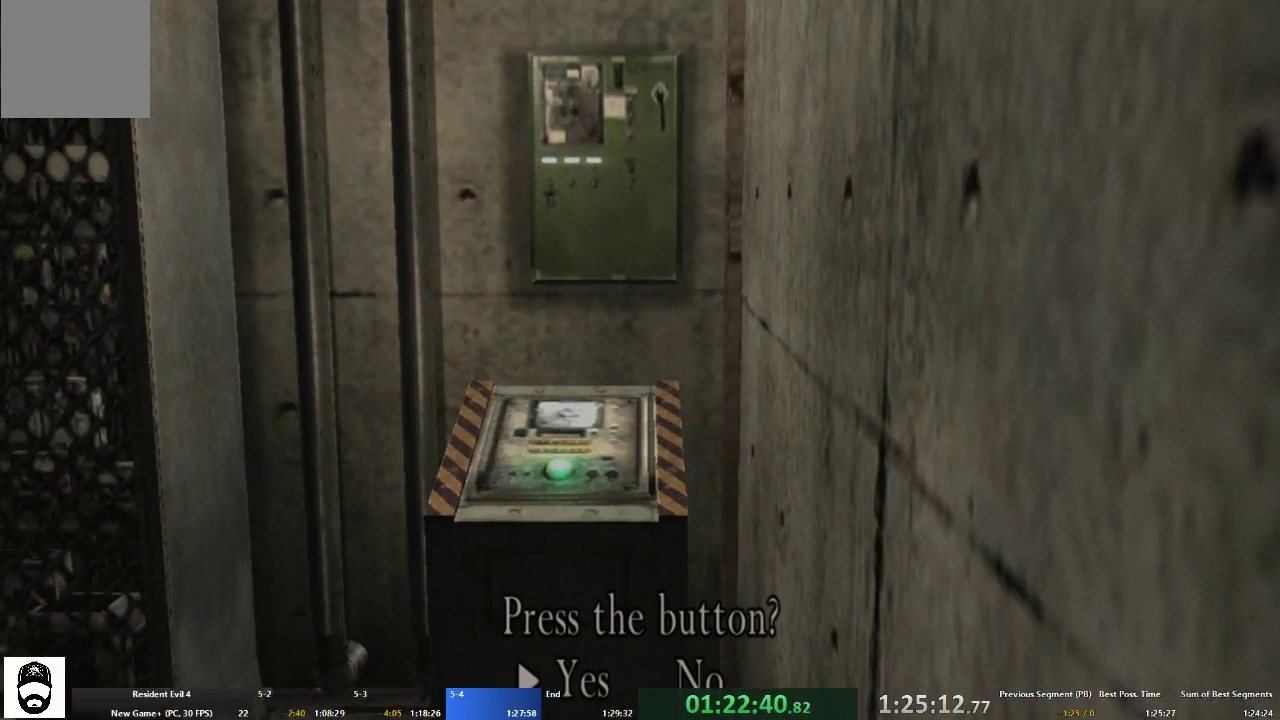
{"dt_ms": 500, "buttons": ["A"], "left_stick": "down", "right_stick": "center", "events": [[167, "left_stick", "down"], [200, "A", "down"], [333, "A", "up"], [333, "X", "down"], [433, "A", "down"], [467, "X", "up"]]}
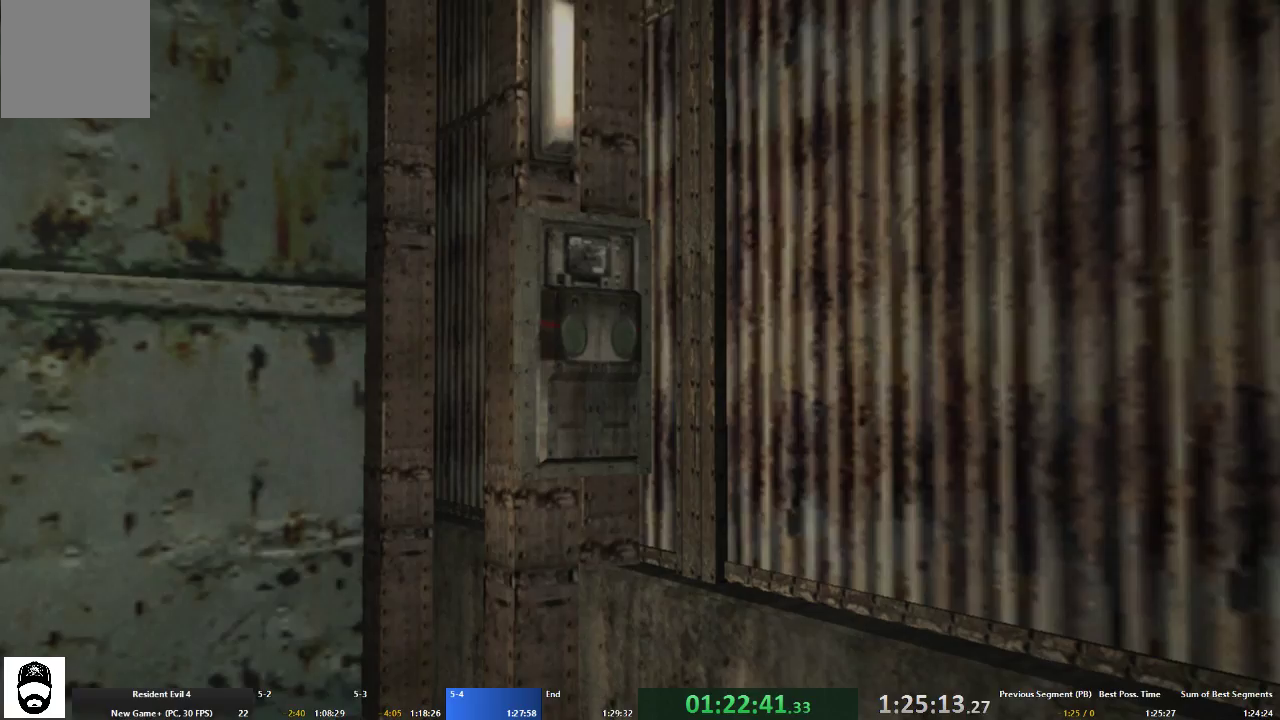
{"dt_ms": 500, "buttons": ["SELECT"], "left_stick": "down", "right_stick": "center", "events": [[33, "A", "up"], [33, "X", "down"], [67, "X", "up"], [200, "left_stick", "center"], [267, "X", "down"], [300, "A", "down"], [300, "left_stick", "down"], [333, "X", "up"], [400, "A", "up"], [433, "SELECT", "down"]]}
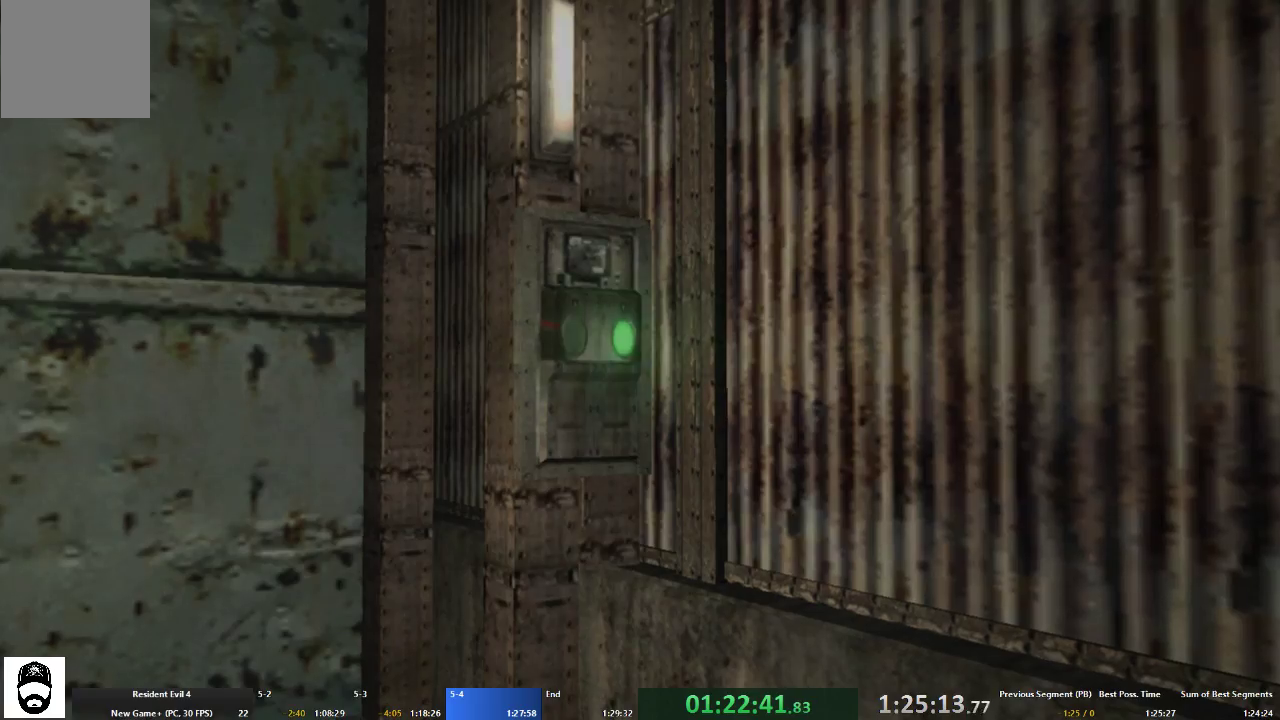
{"dt_ms": 1000, "buttons": ["A"], "left_stick": "up-left", "right_stick": "center"}
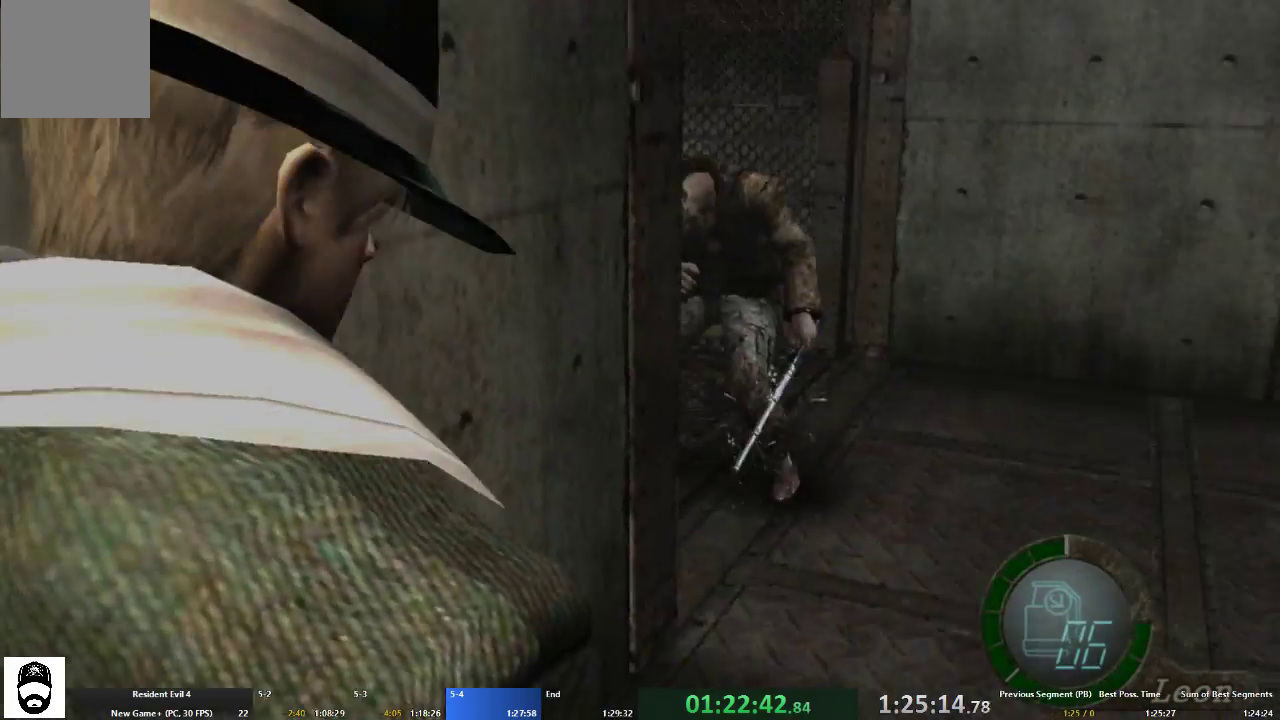
{"dt_ms": 500, "buttons": ["A"], "left_stick": "up-left", "right_stick": "center", "events": []}
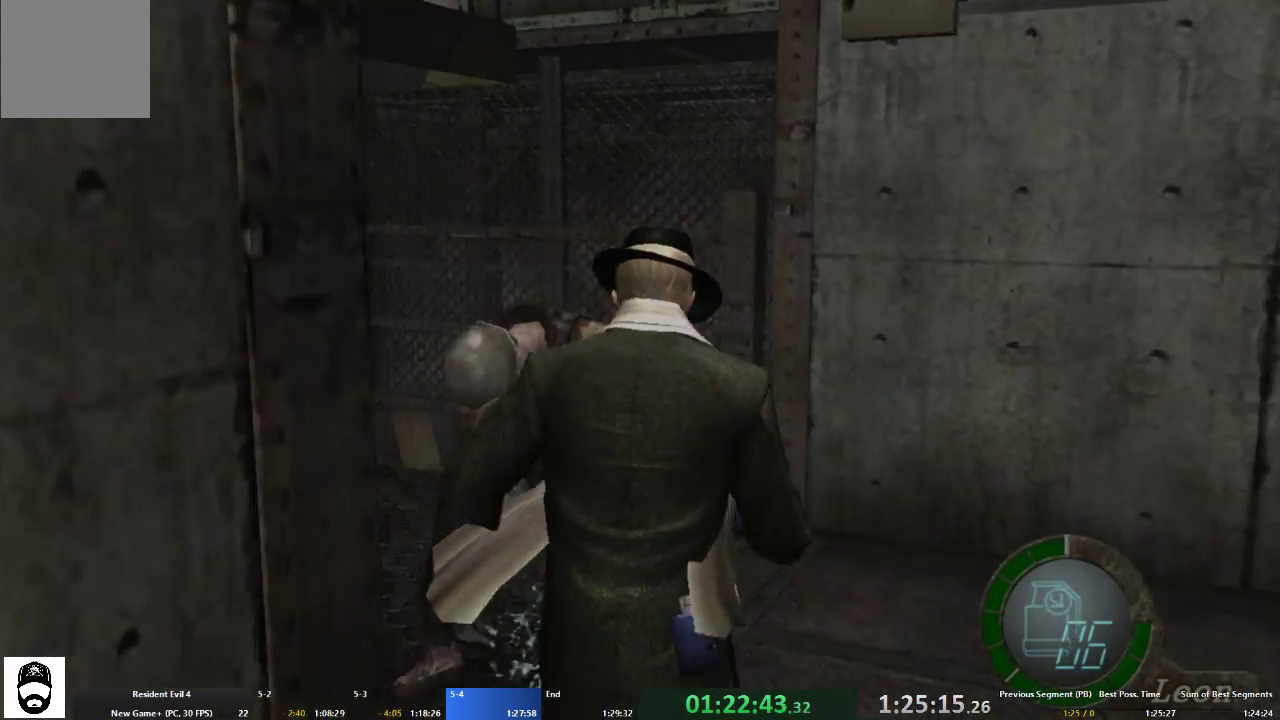
{"dt_ms": 500, "buttons": ["A"], "left_stick": "up-left", "right_stick": "center", "events": [[133, "left_stick", "left"], [133, "right_stick", "left"], [233, "L2", "down"], [367, "L2", "up"], [367, "left_stick", "up-left"], [367, "right_stick", "center"]]}
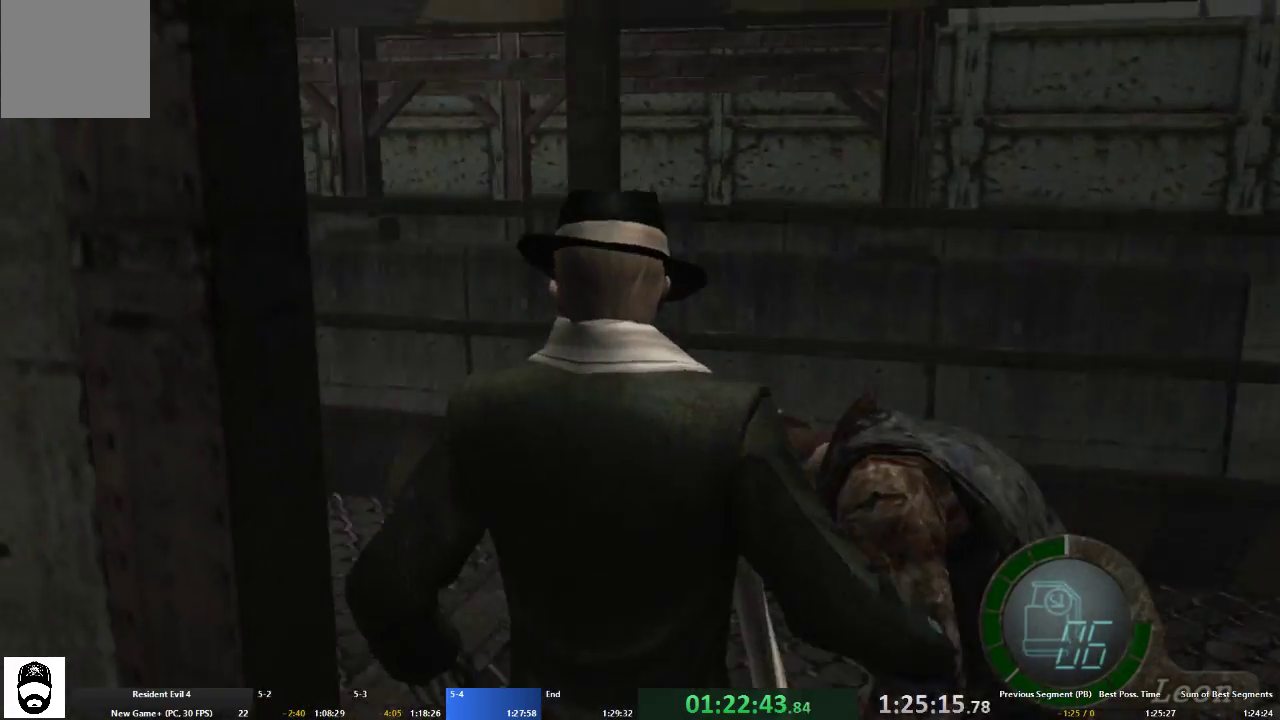
{"dt_ms": 500, "buttons": ["A"], "left_stick": "up-left", "right_stick": "center", "events": []}
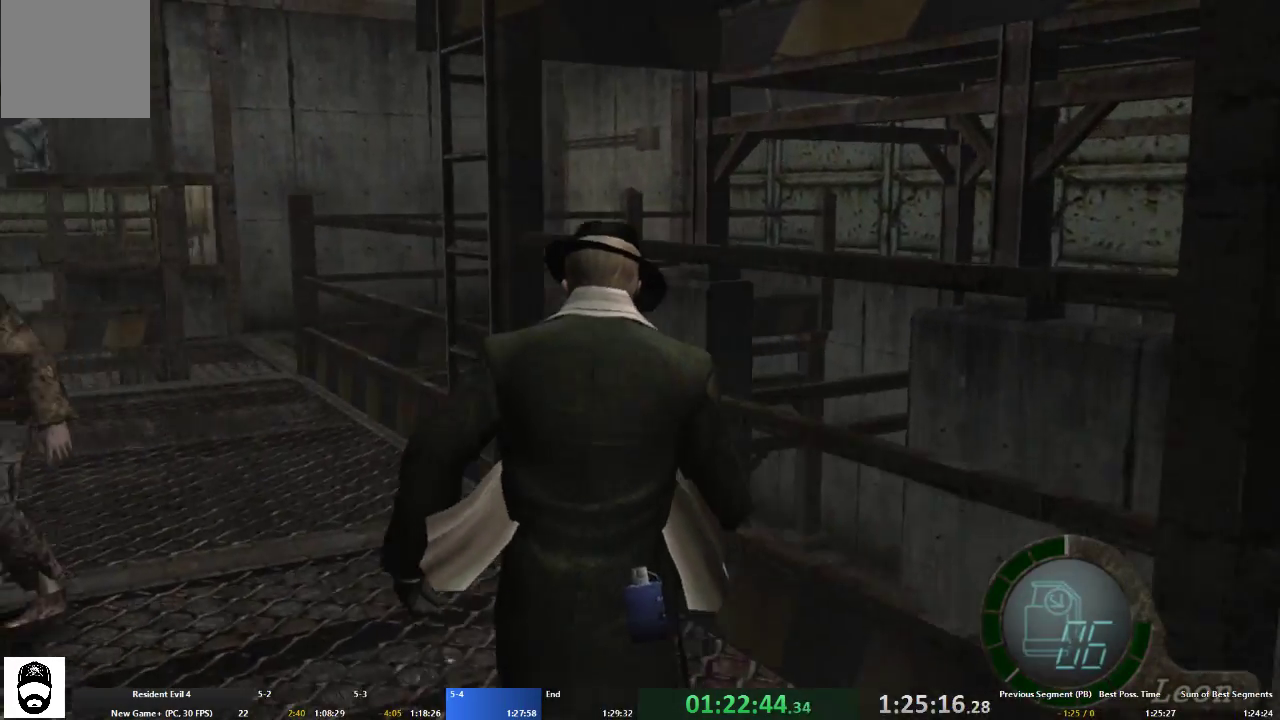
{"dt_ms": 500, "buttons": ["A"], "left_stick": "up", "right_stick": "center", "events": [[367, "left_stick", "up"]]}
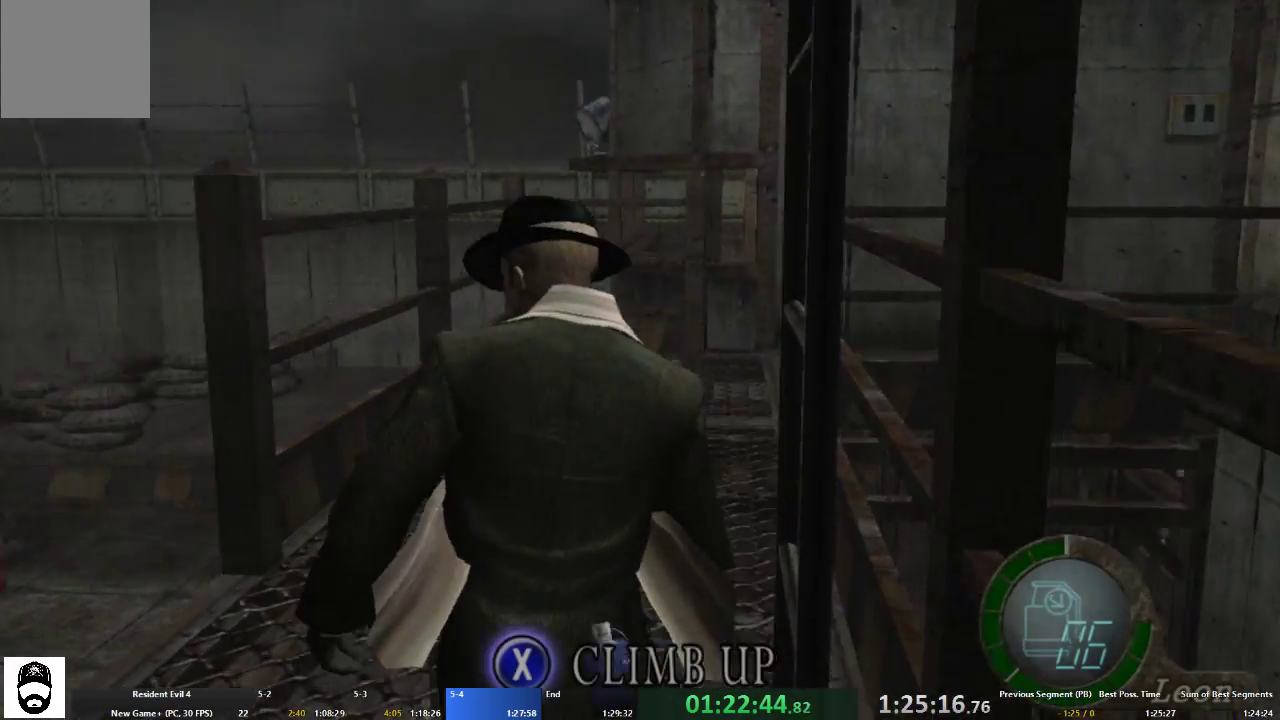
{"dt_ms": 500, "buttons": ["A"], "left_stick": "up-right", "right_stick": "center", "events": [[167, "left_stick", "up-right"]]}
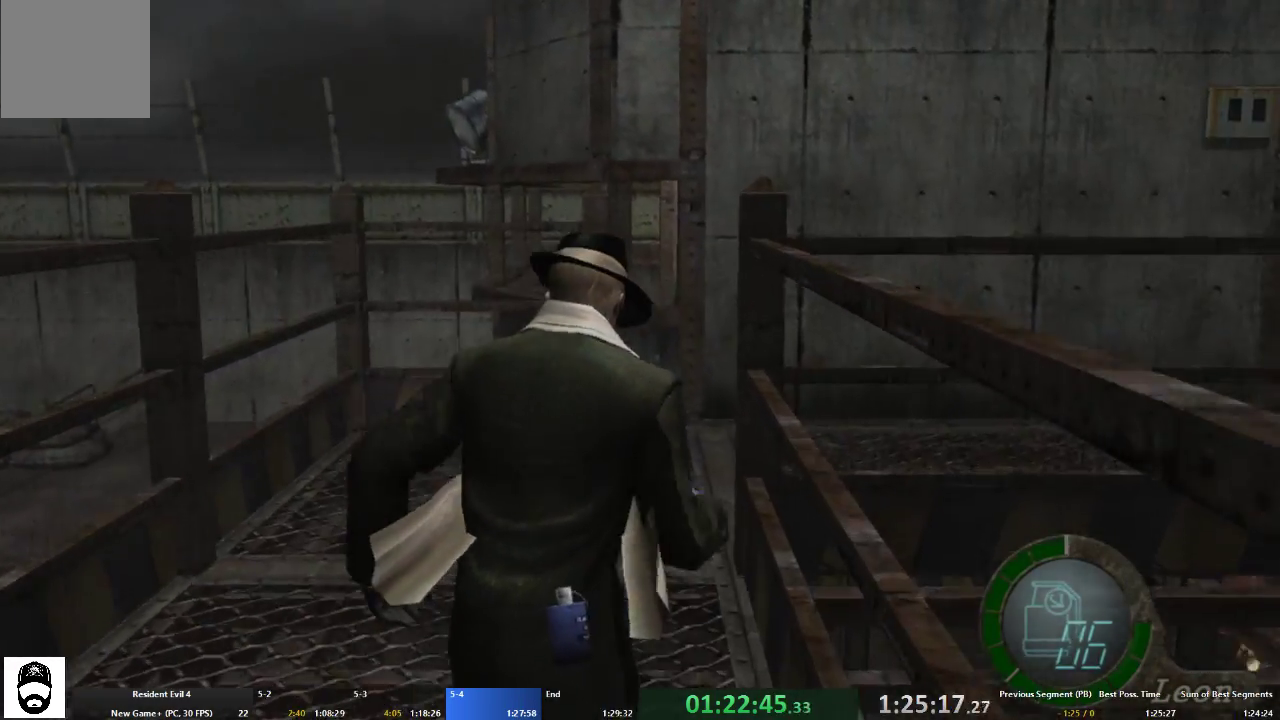
{"dt_ms": 500, "buttons": ["A"], "left_stick": "up-right", "right_stick": "center", "events": []}
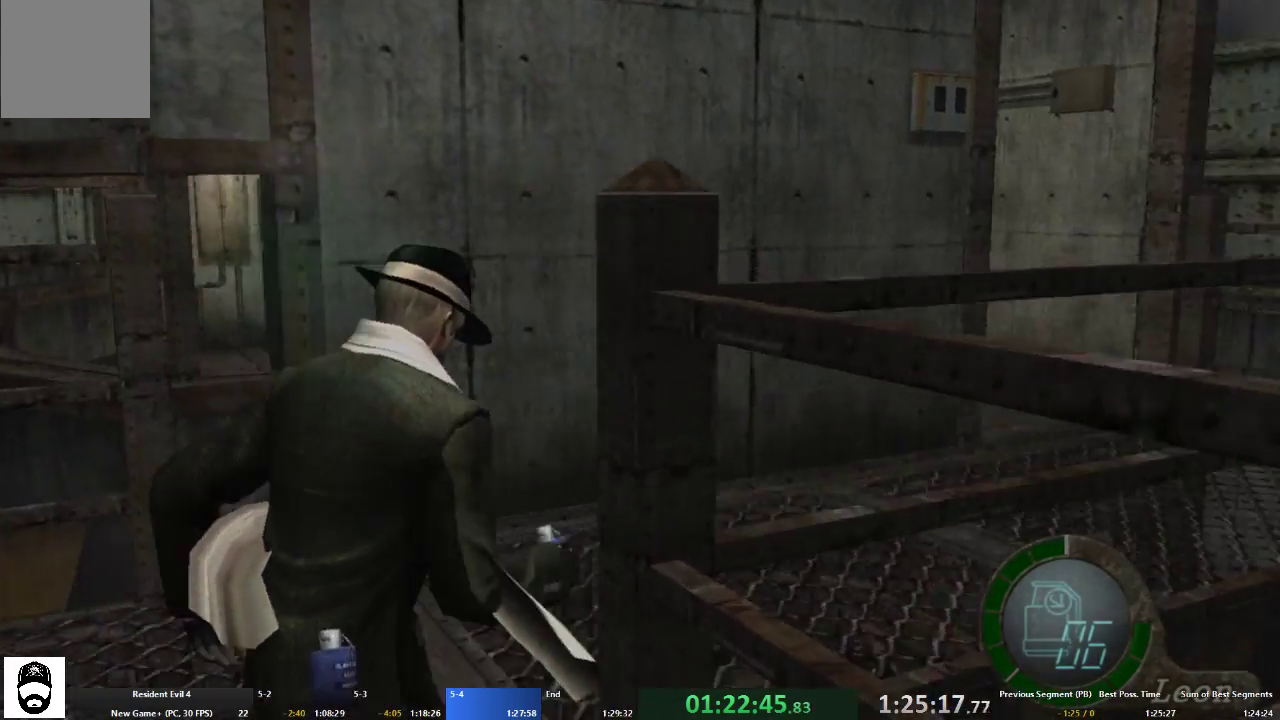
{"dt_ms": 500, "buttons": ["A"], "left_stick": "up", "right_stick": "center", "events": [[67, "left_stick", "up"]]}
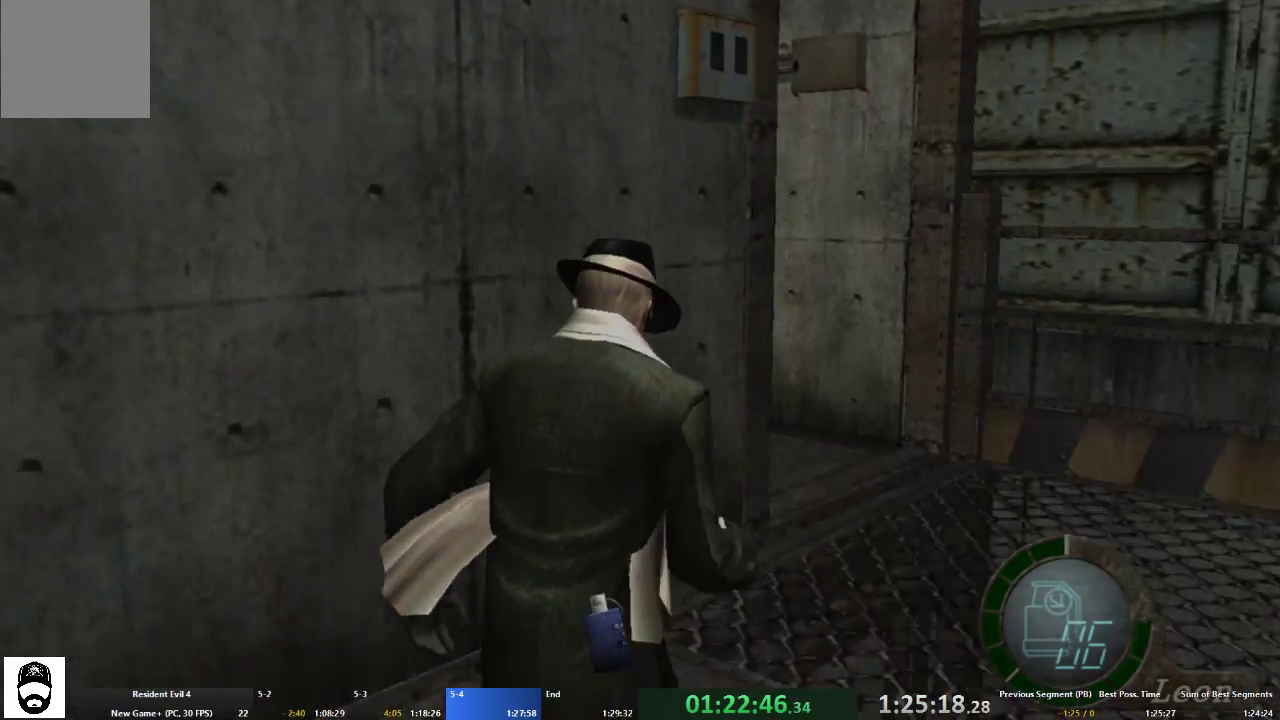
{"dt_ms": 500, "buttons": ["L2"], "left_stick": "center", "right_stick": "center", "events": [[333, "L2", "down"], [367, "A", "up"], [400, "R2", "down"], [400, "left_stick", "center"], [433, "R2", "up"]]}
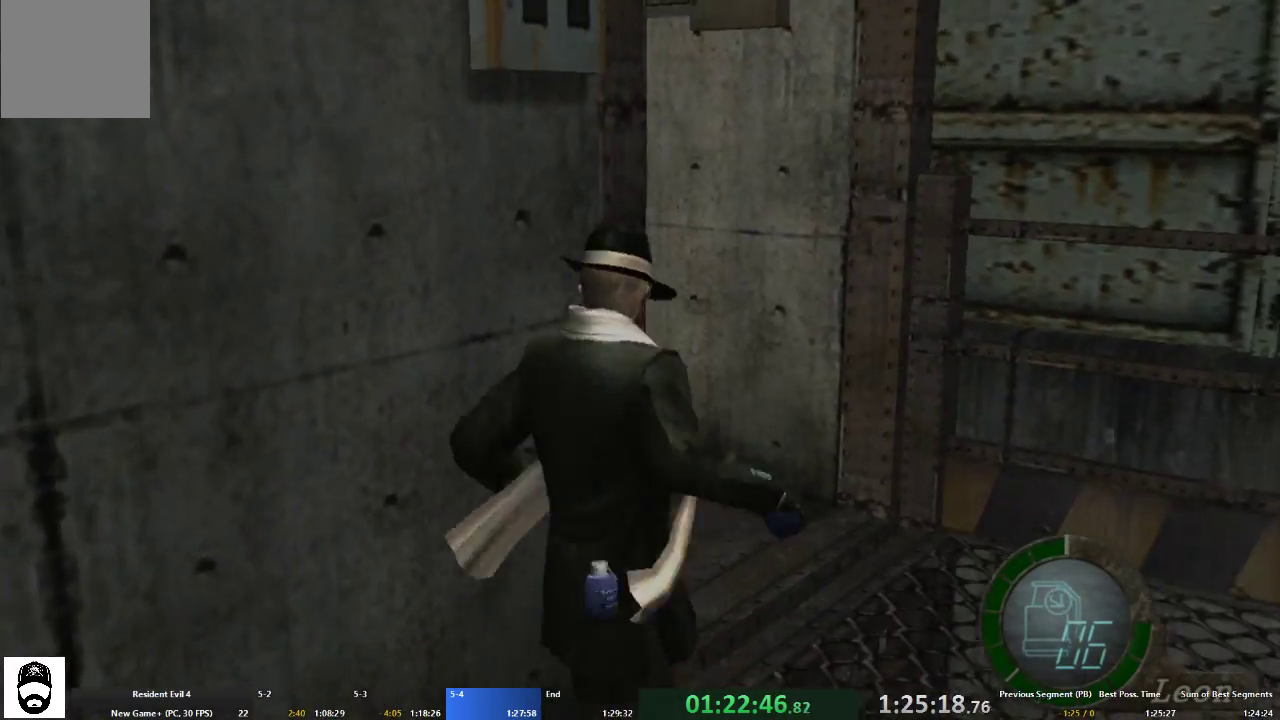
{"dt_ms": 500, "buttons": [], "left_stick": "center", "right_stick": "center", "events": [[33, "R2", "down"], [100, "R2", "up"], [167, "R2", "down"], [267, "R2", "up"], [300, "L2", "up"]]}